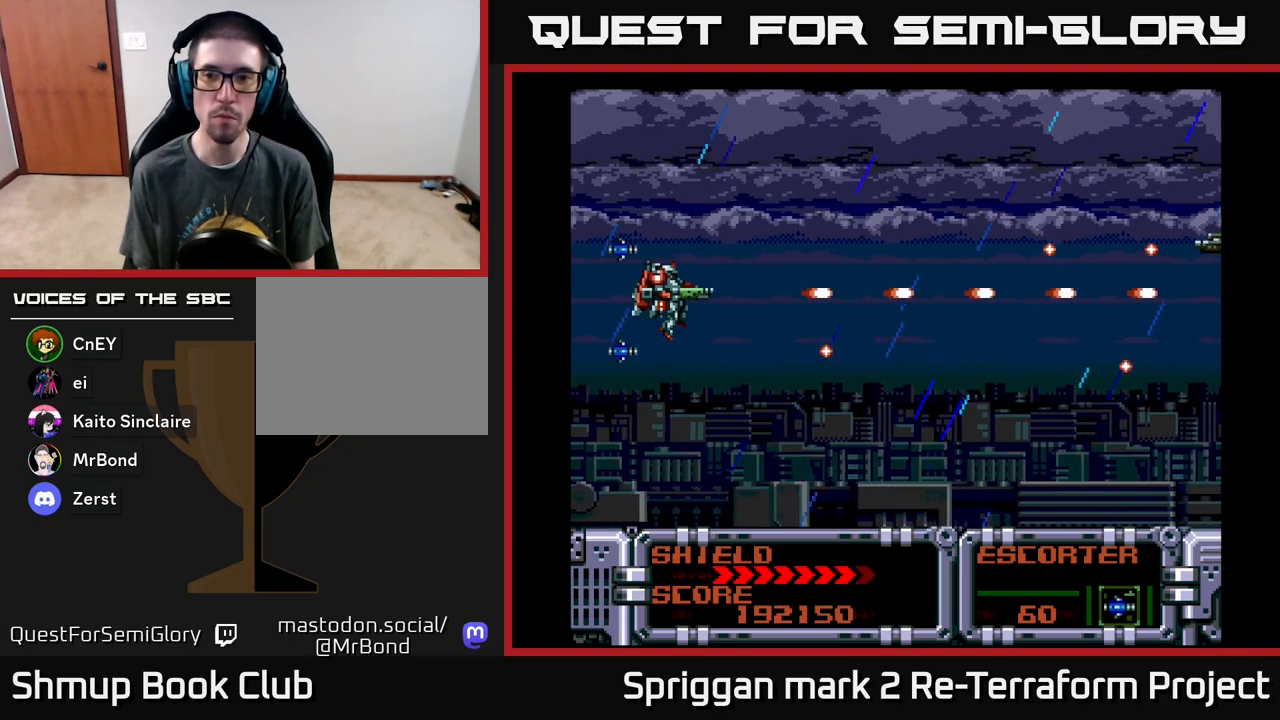
Gameplay with a controller (Xbox layout); each line is a JSON object with the inputs held at the frame after it. "events" lists button and stick changes between this image and that frame as [ms after this image, input, new state], when the widget could be followed in between. Not read: left_stick right_stick.
{"buttons": ["A"], "events": []}
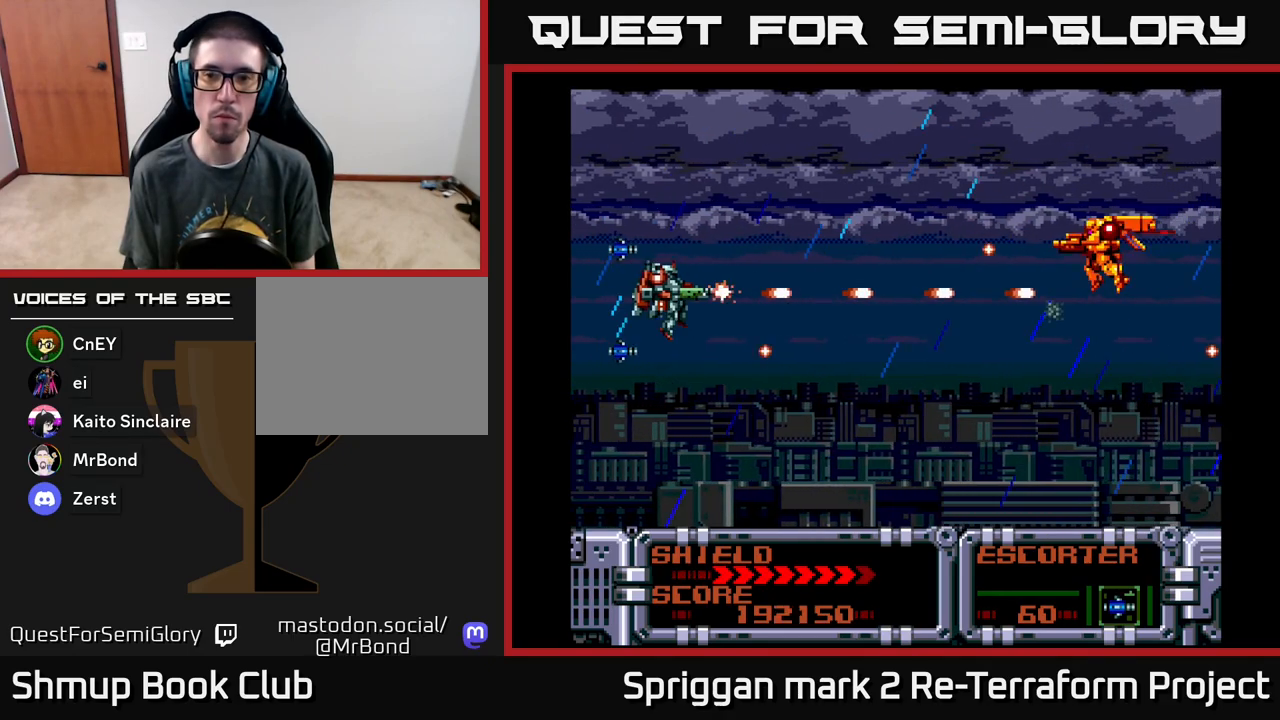
{"buttons": ["A", "DPAD_RIGHT"], "events": [[50, "DPAD_UP", "down"], [100, "DPAD_UP", "up"], [383, "DPAD_DOWN", "down"], [467, "DPAD_RIGHT", "down"], [483, "DPAD_DOWN", "up"]]}
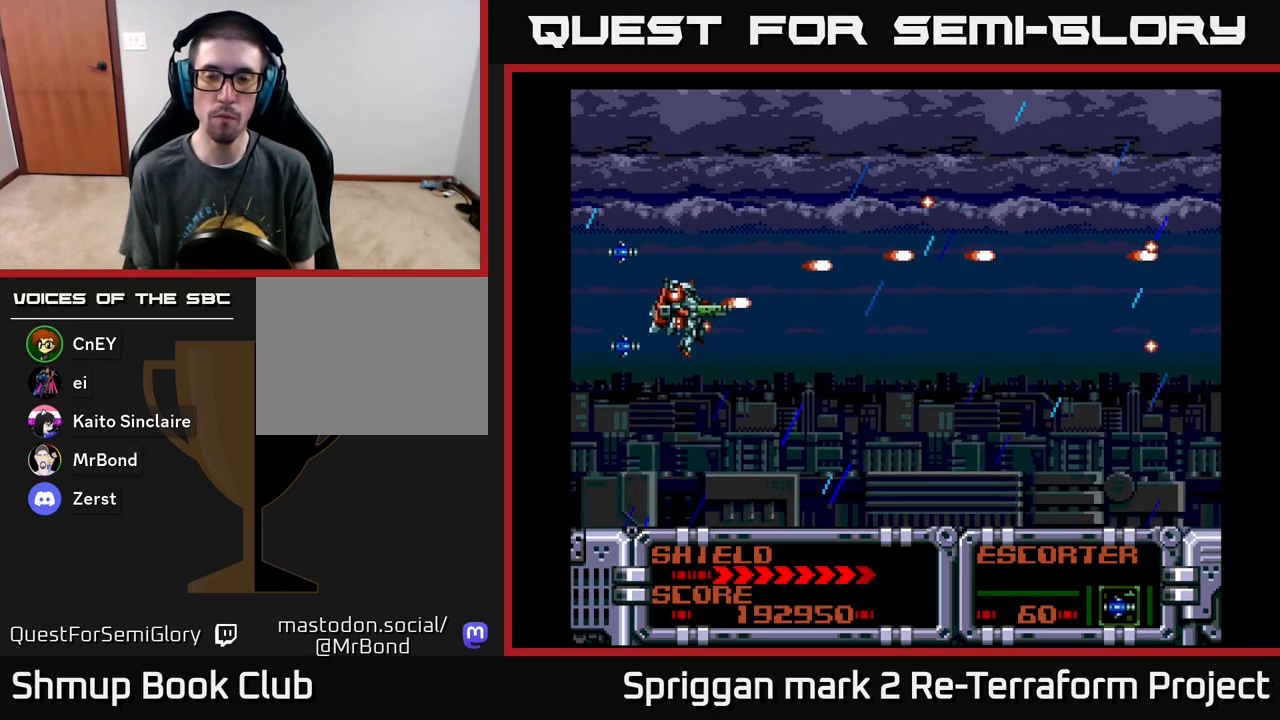
{"buttons": ["A"], "events": [[83, "DPAD_DOWN", "down"], [117, "DPAD_RIGHT", "up"], [133, "DPAD_DOWN", "up"]]}
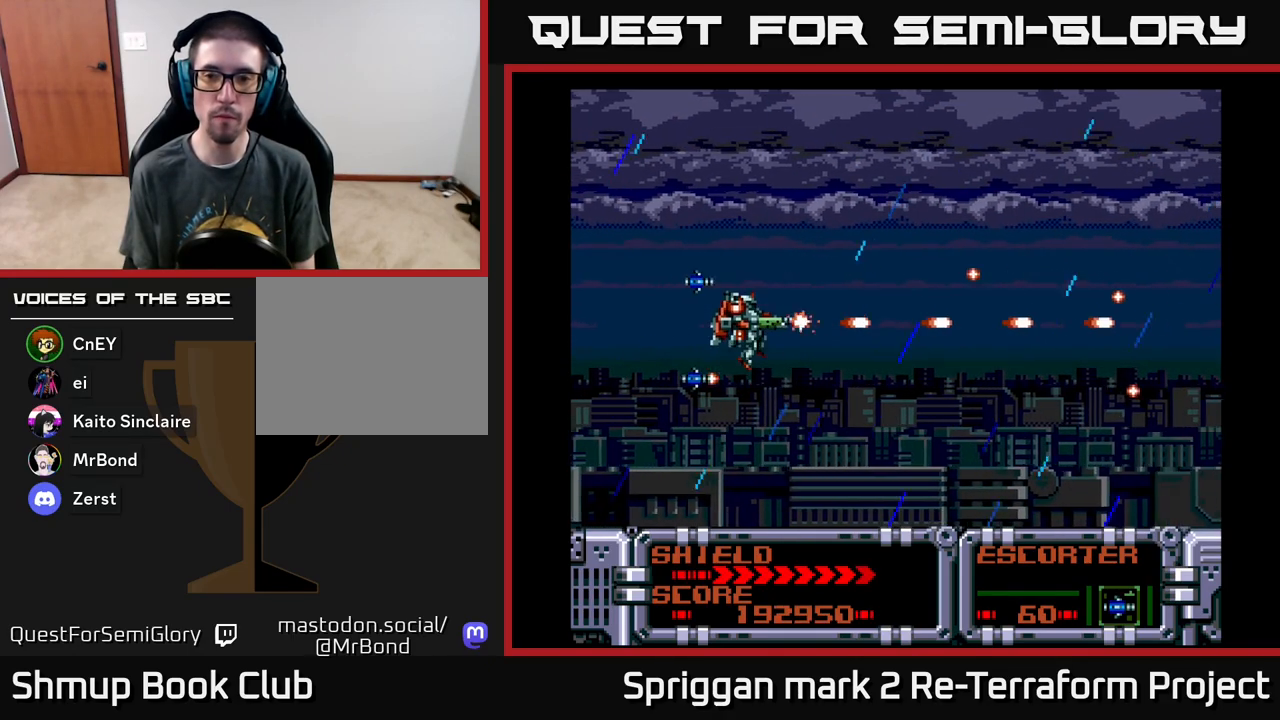
{"buttons": ["A"], "events": []}
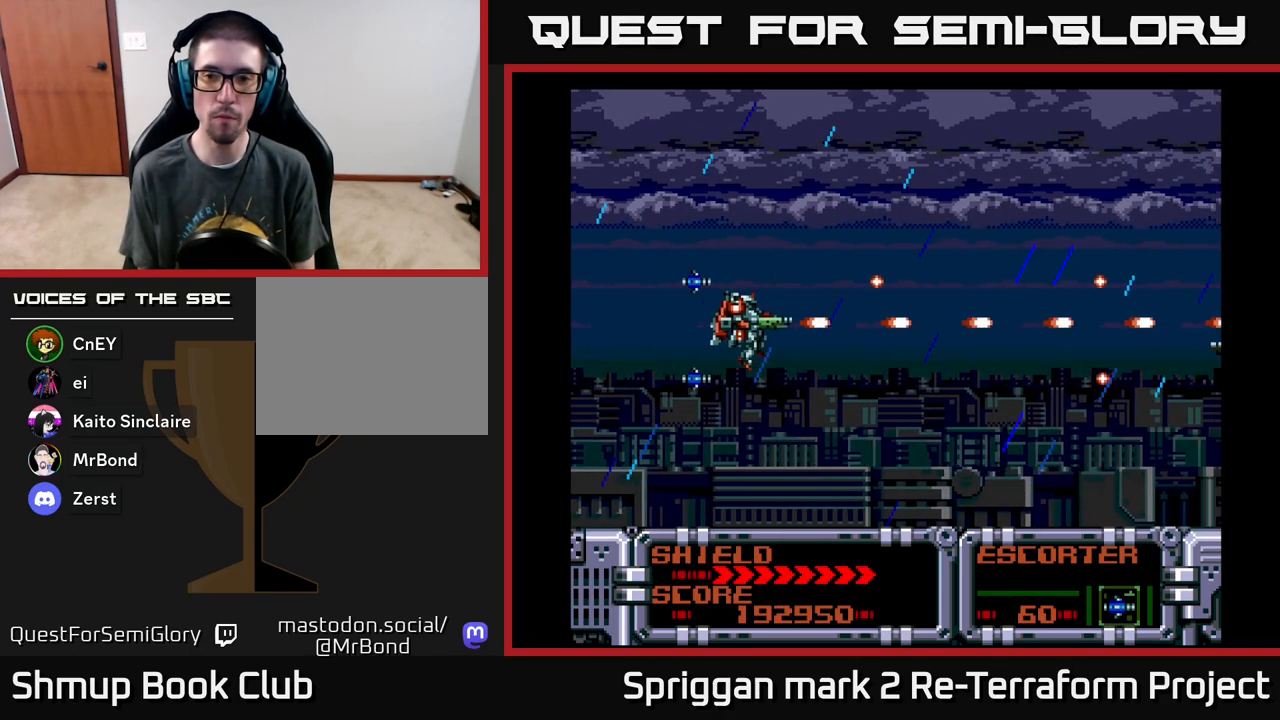
{"buttons": ["A"], "events": []}
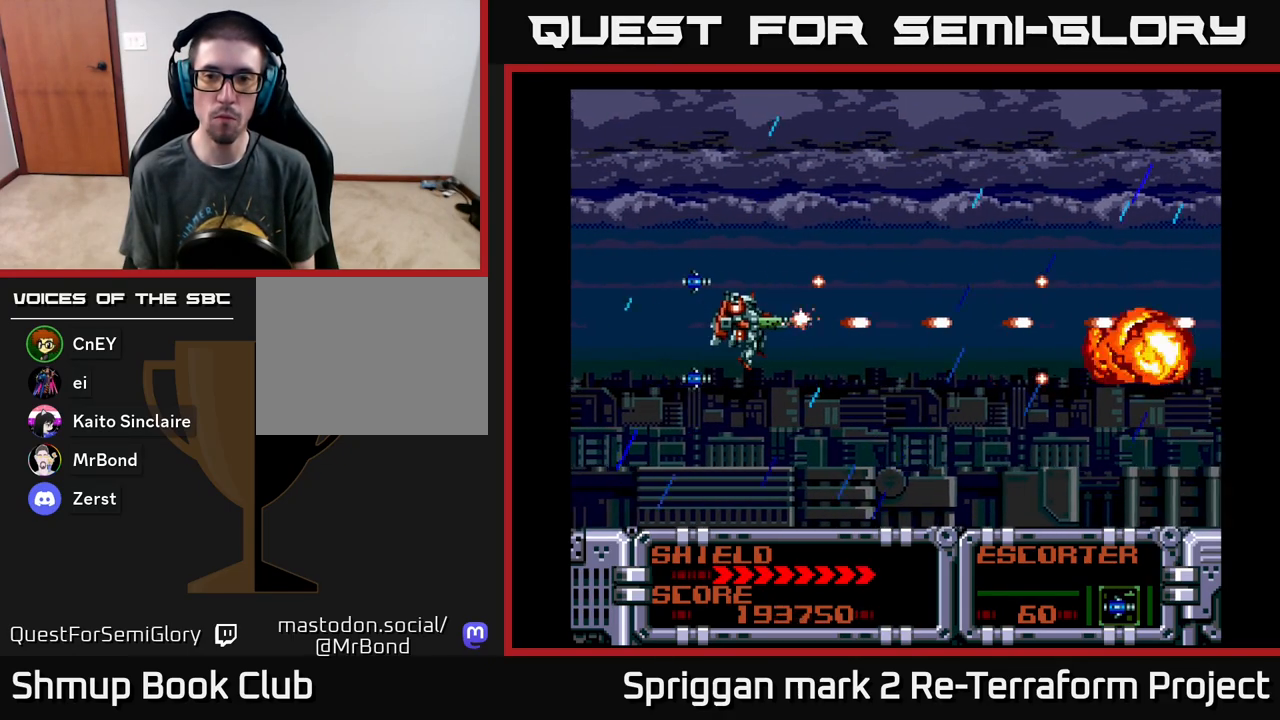
{"buttons": ["A"], "events": []}
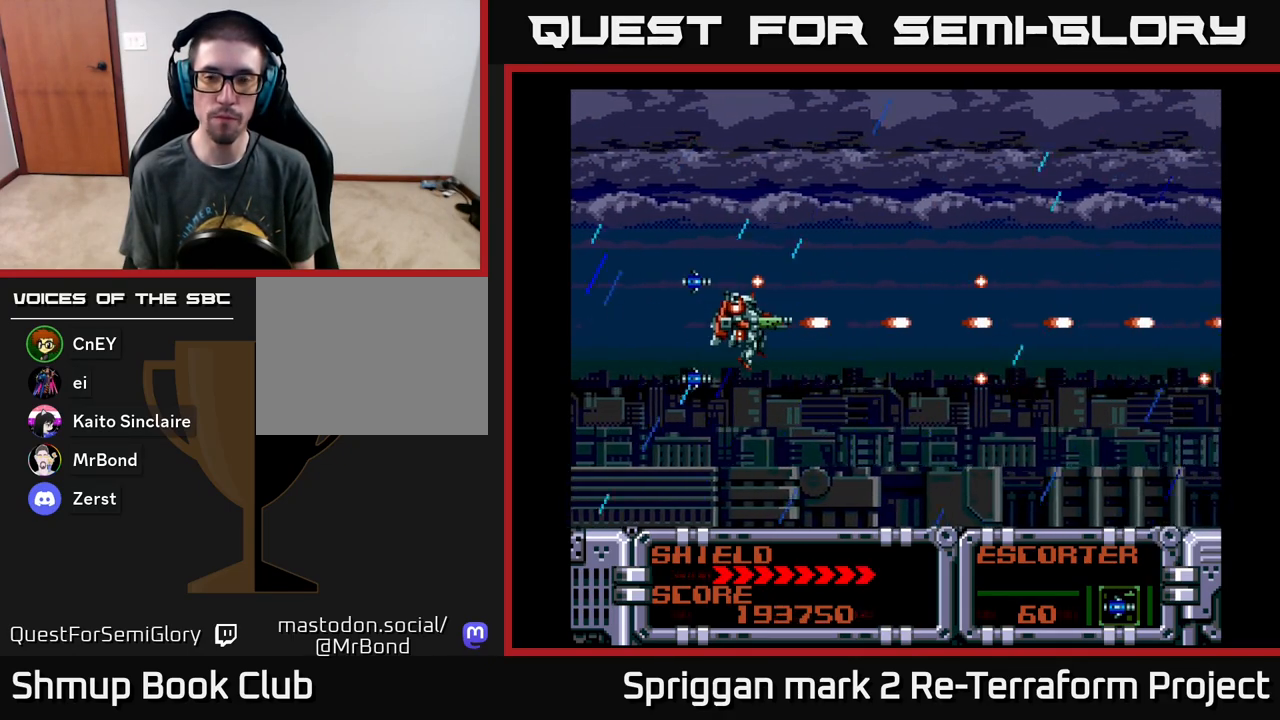
{"buttons": ["A"], "events": [[333, "DPAD_UP", "down"], [450, "DPAD_UP", "up"]]}
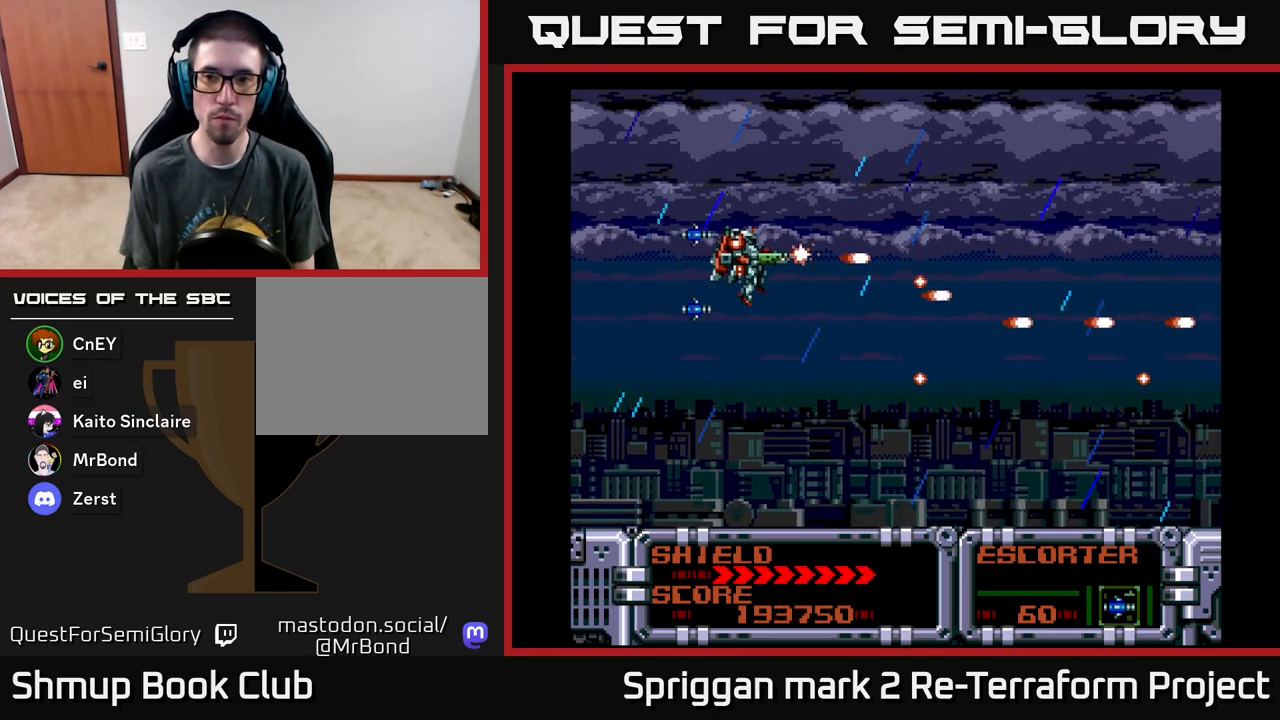
{"buttons": ["A"], "events": []}
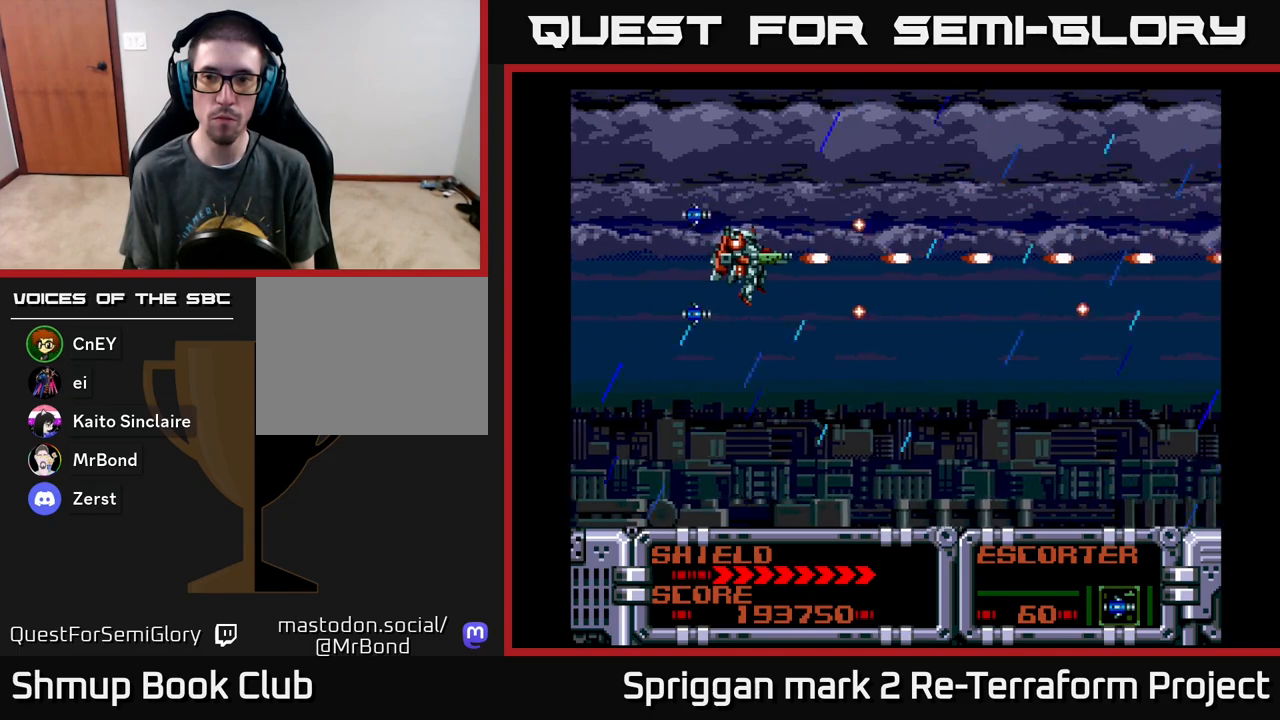
{"buttons": ["A"], "events": []}
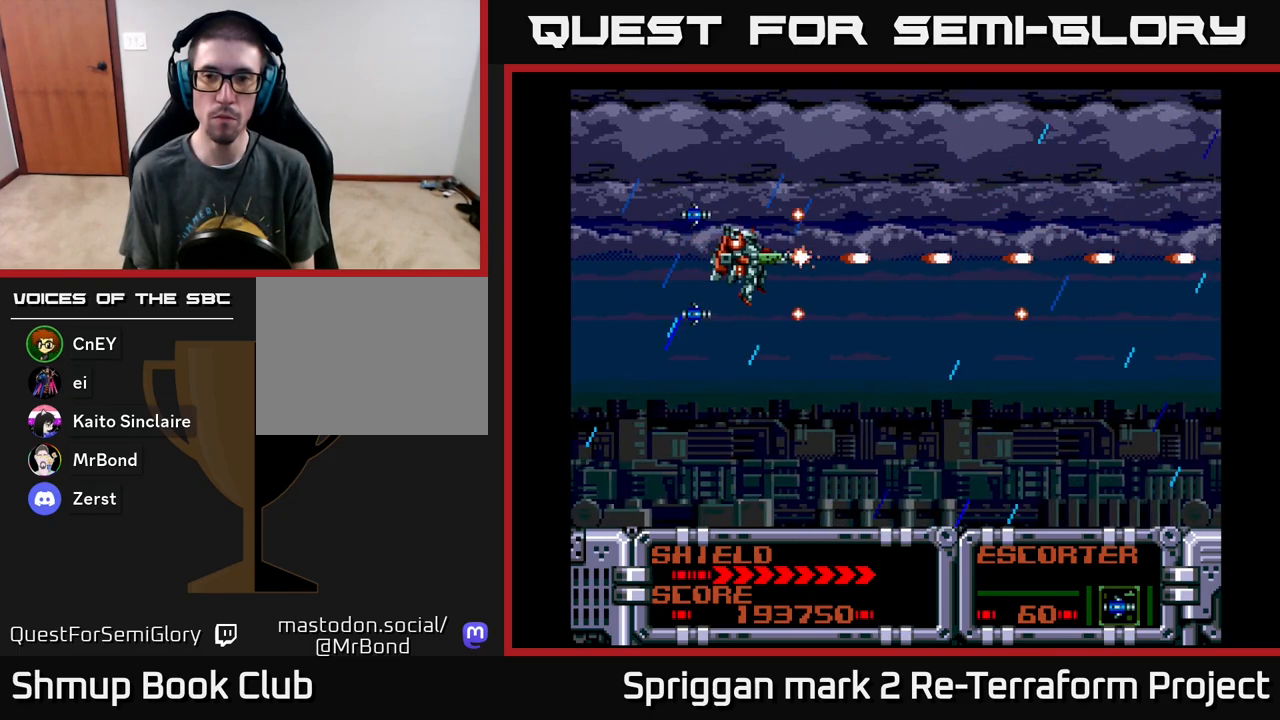
{"buttons": ["A"], "events": []}
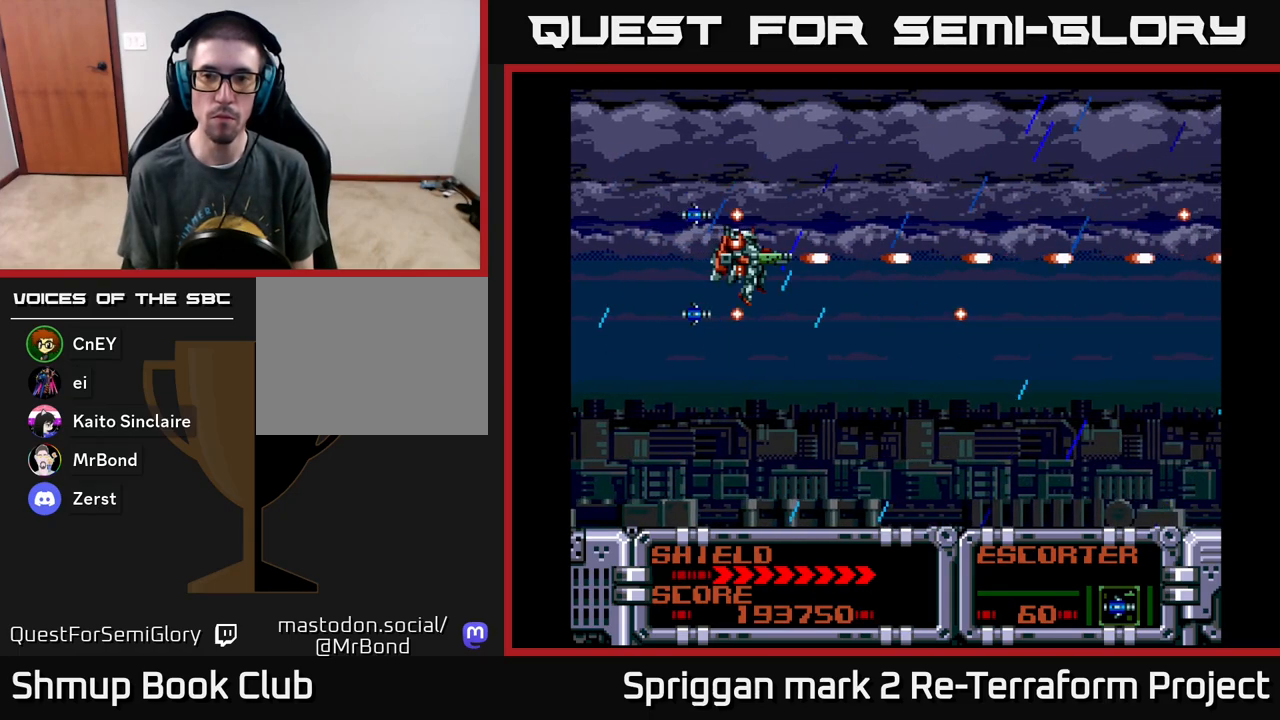
{"buttons": ["A"], "events": []}
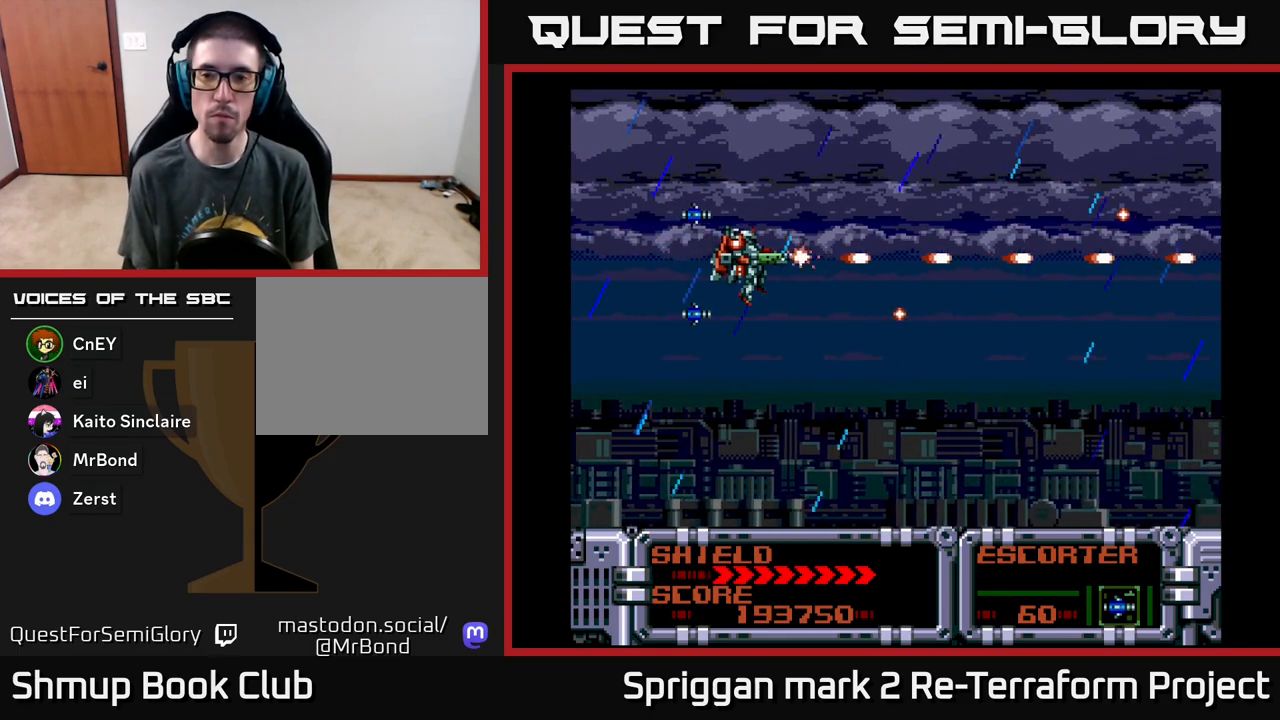
{"buttons": ["A"], "events": []}
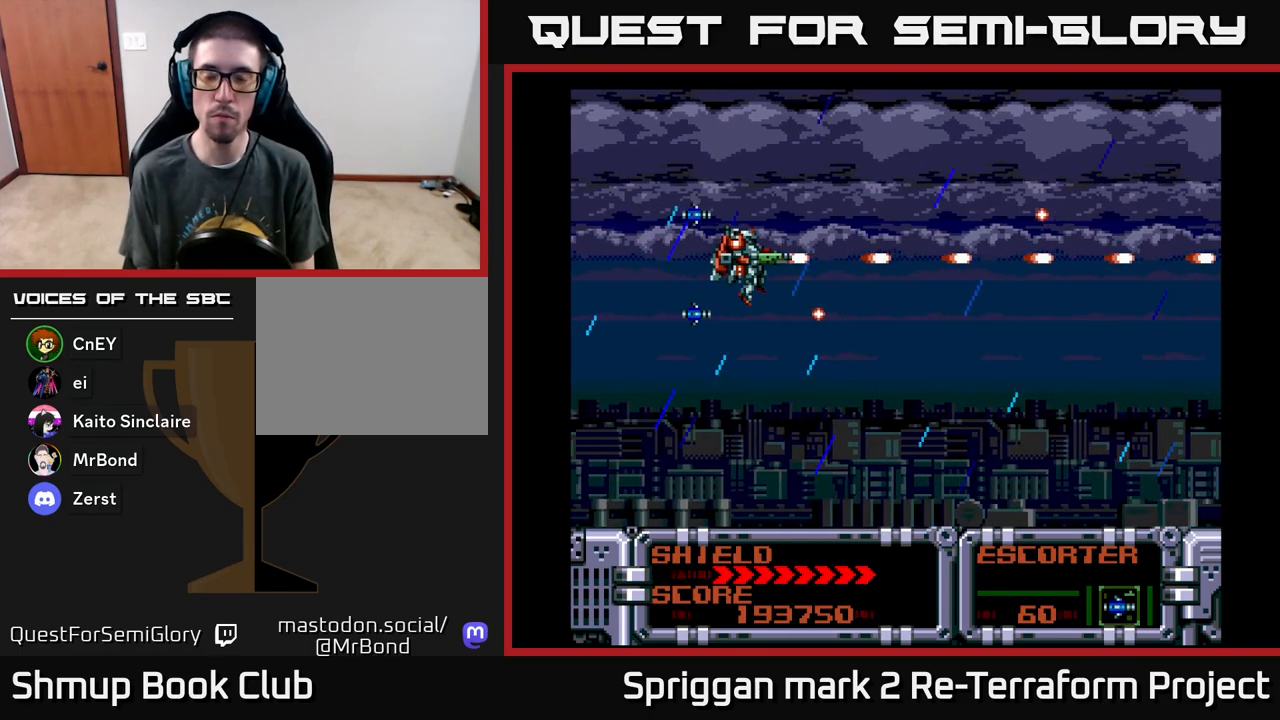
{"buttons": ["A"], "events": []}
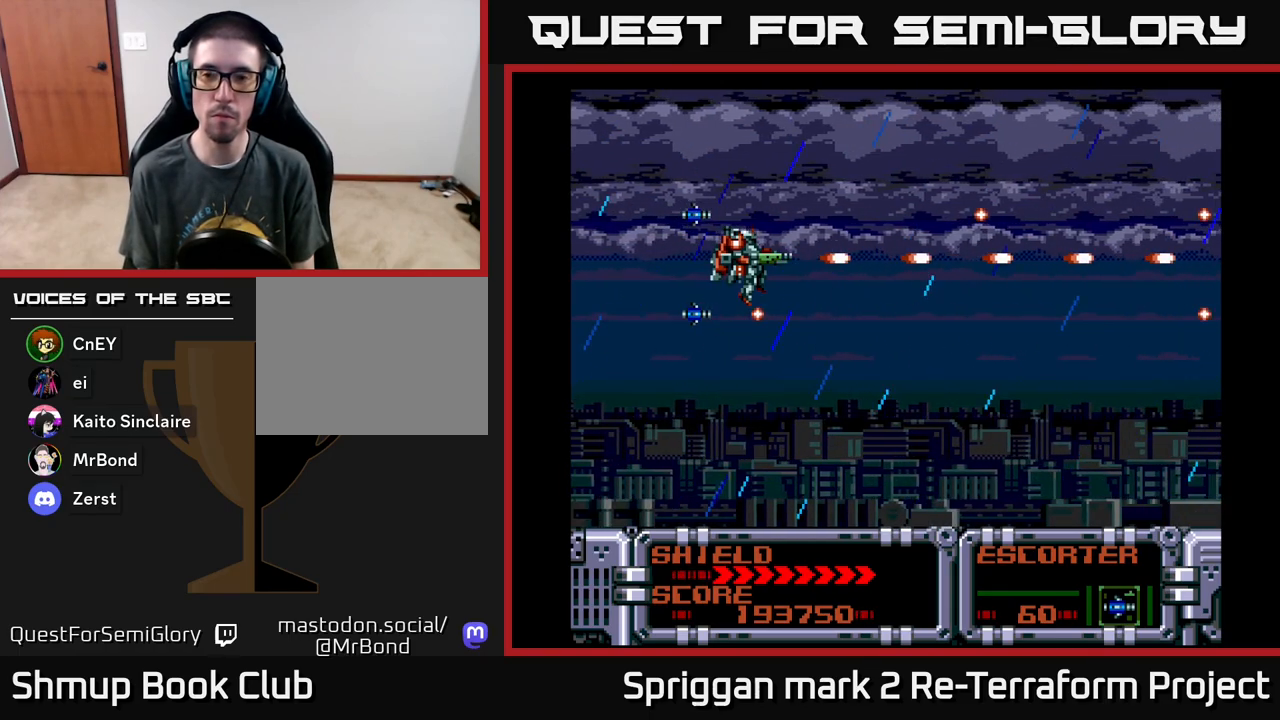
{"buttons": ["A"], "events": [[200, "DPAD_DOWN", "down"], [417, "DPAD_DOWN", "up"]]}
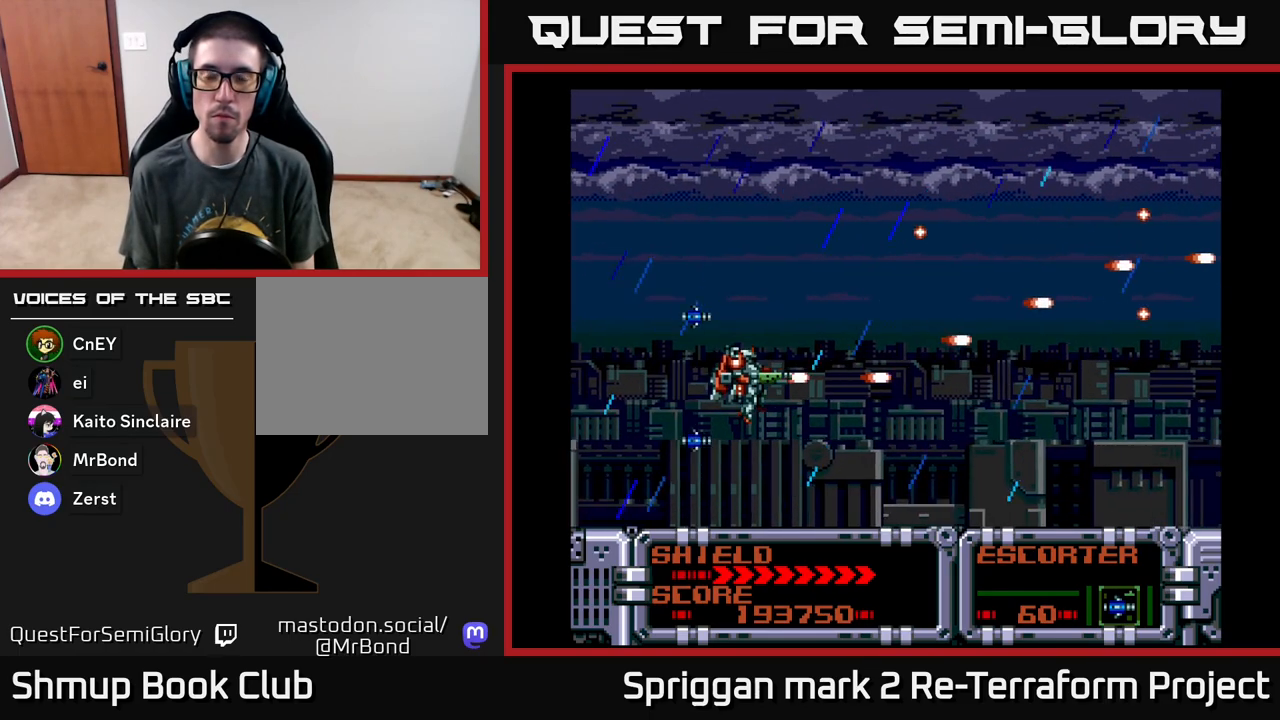
{"buttons": ["A"], "events": []}
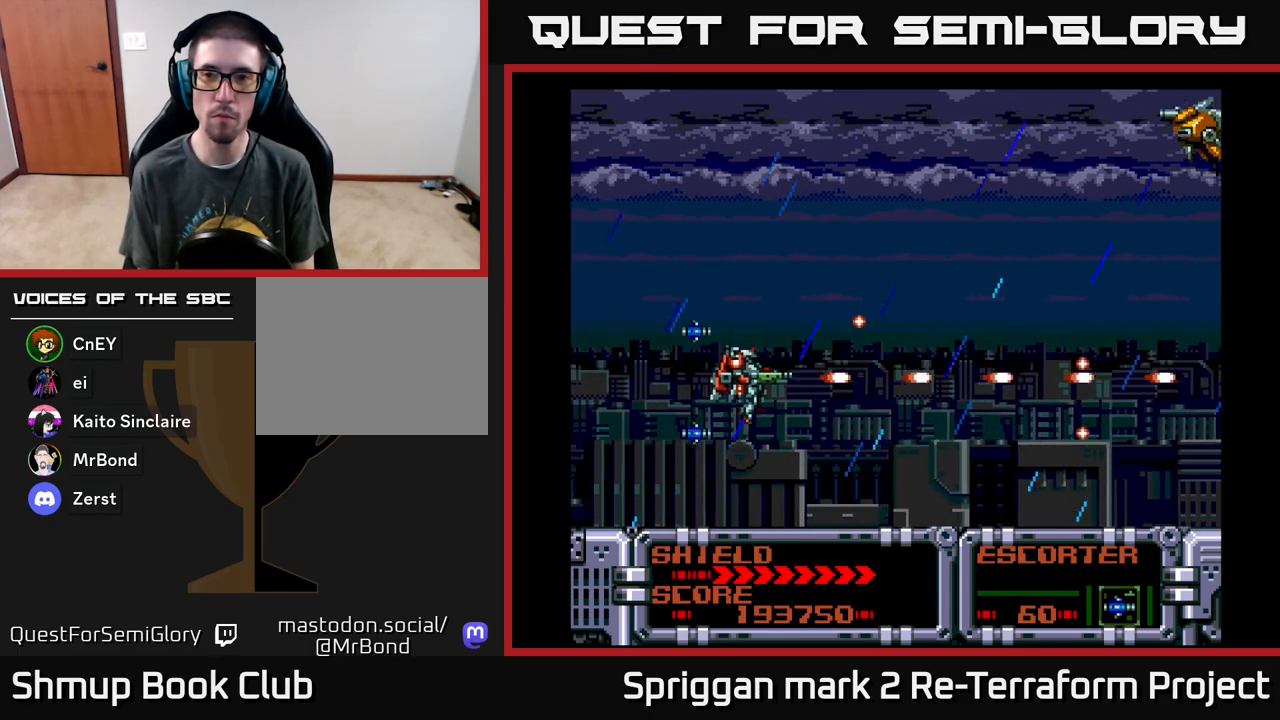
{"buttons": ["A", "DPAD_DOWN"], "events": [[33, "DPAD_UP", "down"], [283, "DPAD_UP", "up"], [300, "DPAD_DOWN", "down"]]}
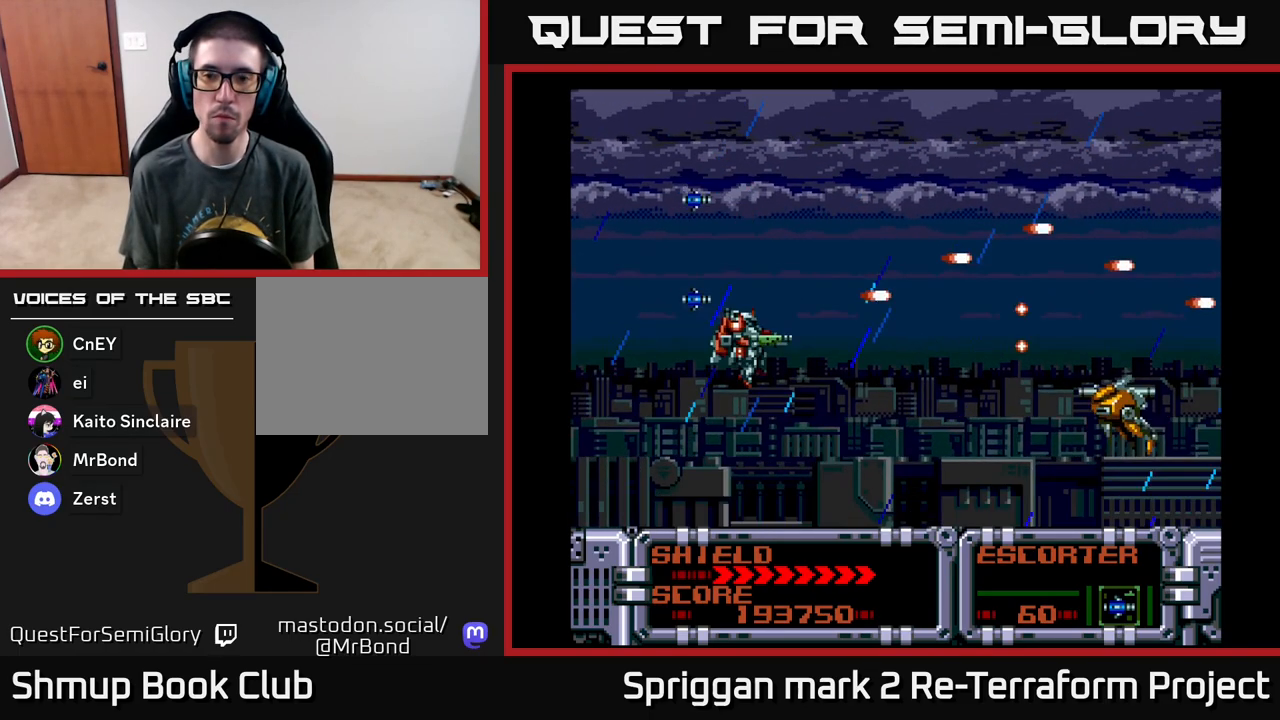
{"buttons": ["A"], "events": [[217, "DPAD_DOWN", "up"], [267, "DPAD_UP", "down"], [417, "DPAD_UP", "up"]]}
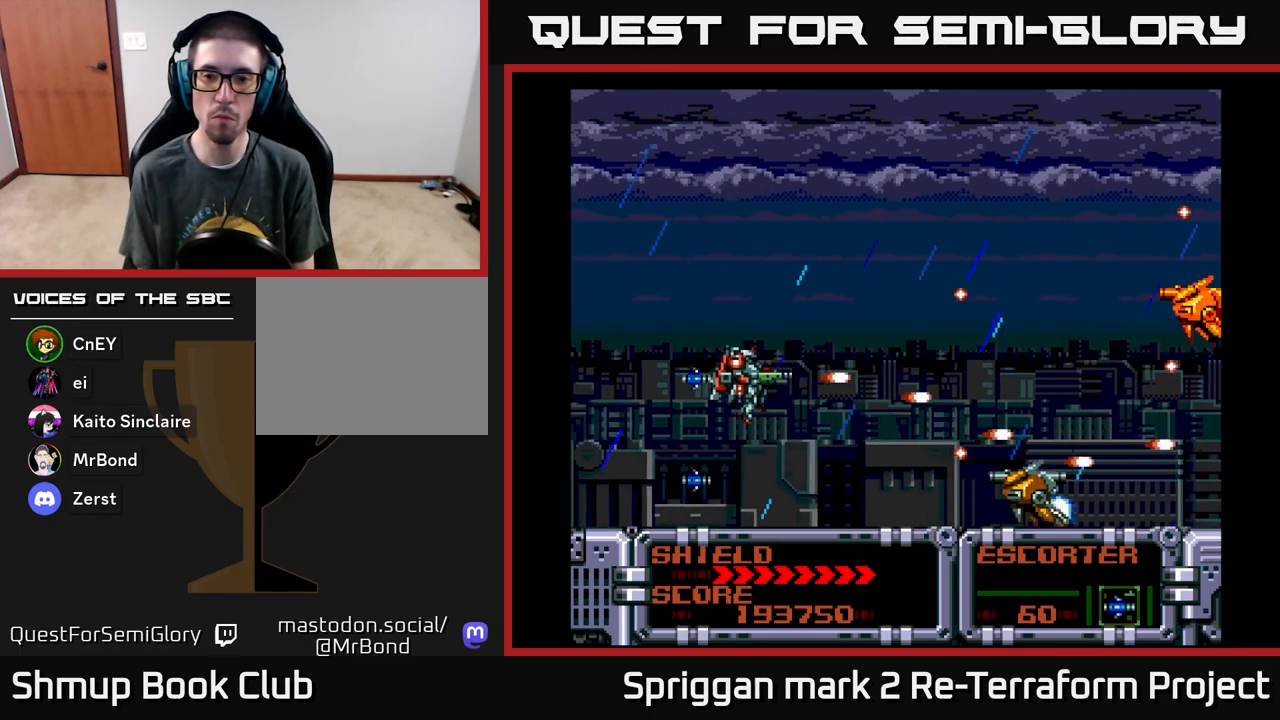
{"buttons": ["A", "DPAD_DOWN", "DPAD_LEFT"], "events": [[200, "DPAD_UP", "down"], [283, "DPAD_UP", "up"], [433, "DPAD_DOWN", "down"], [467, "DPAD_LEFT", "down"]]}
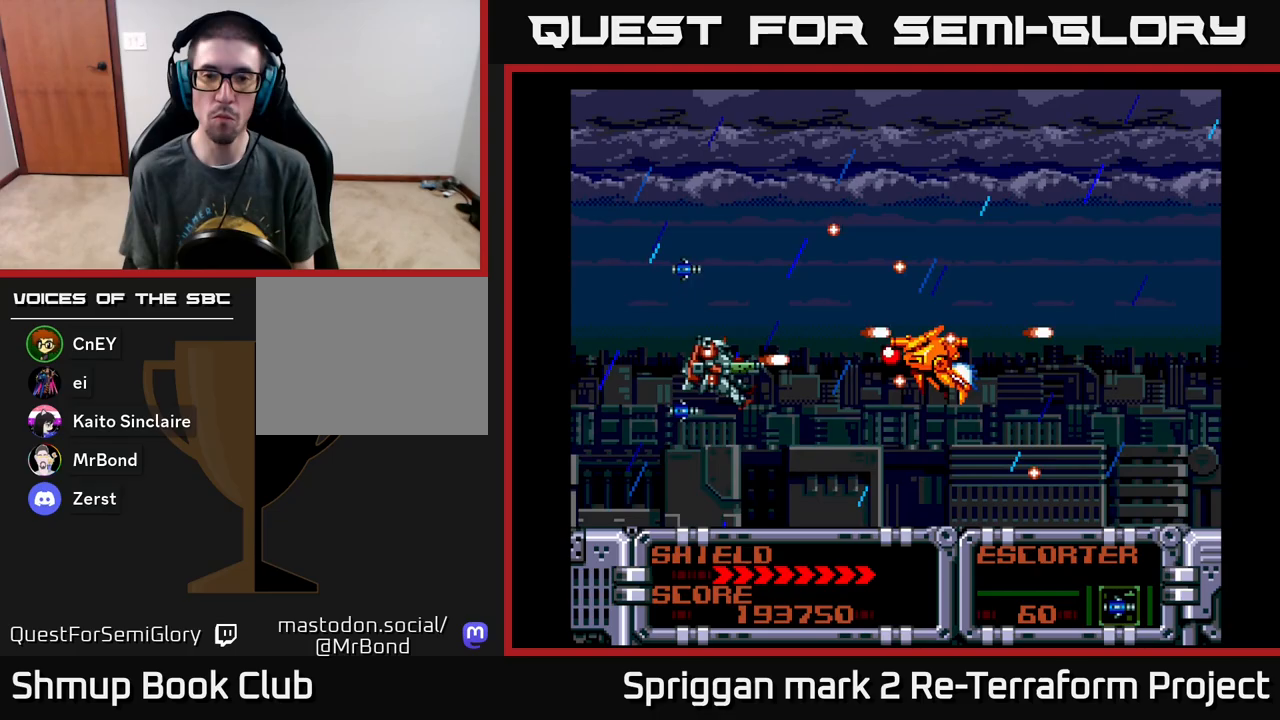
{"buttons": ["A", "DPAD_UP"], "events": [[17, "DPAD_DOWN", "up"], [117, "DPAD_DOWN", "down"], [150, "DPAD_LEFT", "up"], [167, "DPAD_RIGHT", "down"], [383, "DPAD_DOWN", "up"], [400, "DPAD_RIGHT", "up"], [467, "DPAD_UP", "down"]]}
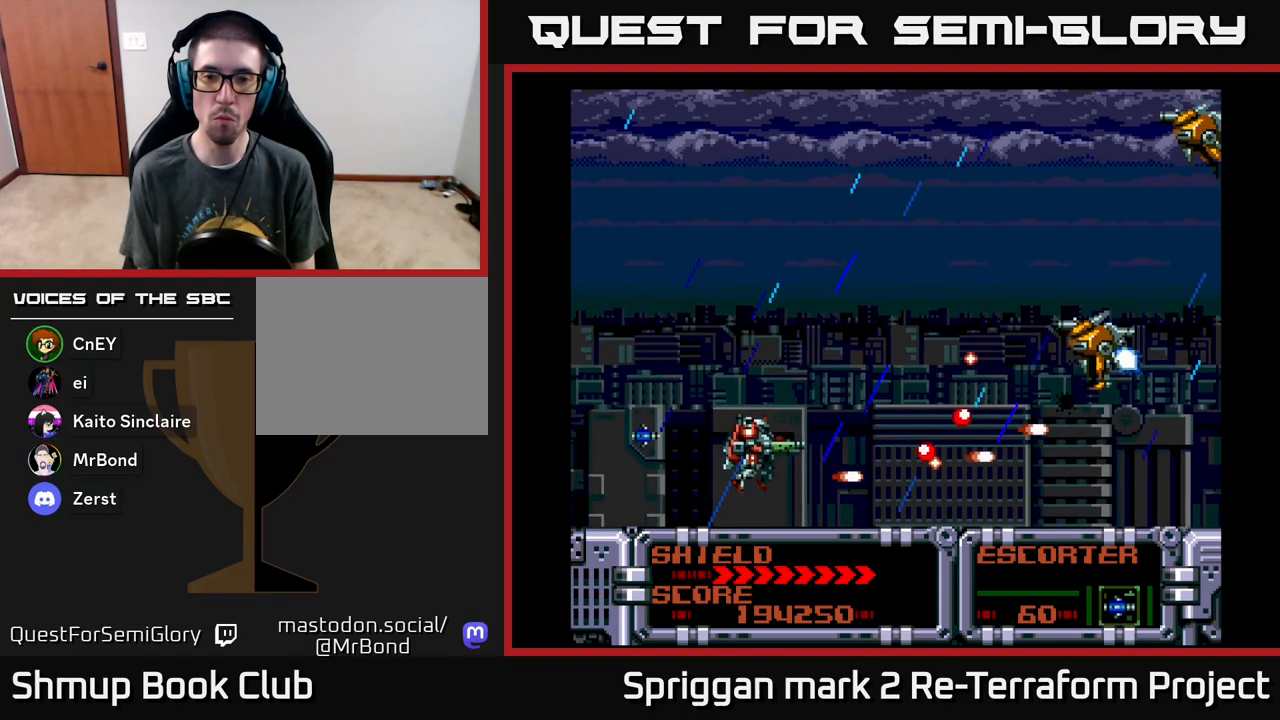
{"buttons": ["A", "DPAD_DOWN", "DPAD_RIGHT"], "events": [[200, "DPAD_LEFT", "down"], [383, "DPAD_DOWN", "down"], [383, "DPAD_LEFT", "up"], [383, "DPAD_RIGHT", "down"], [383, "DPAD_UP", "up"]]}
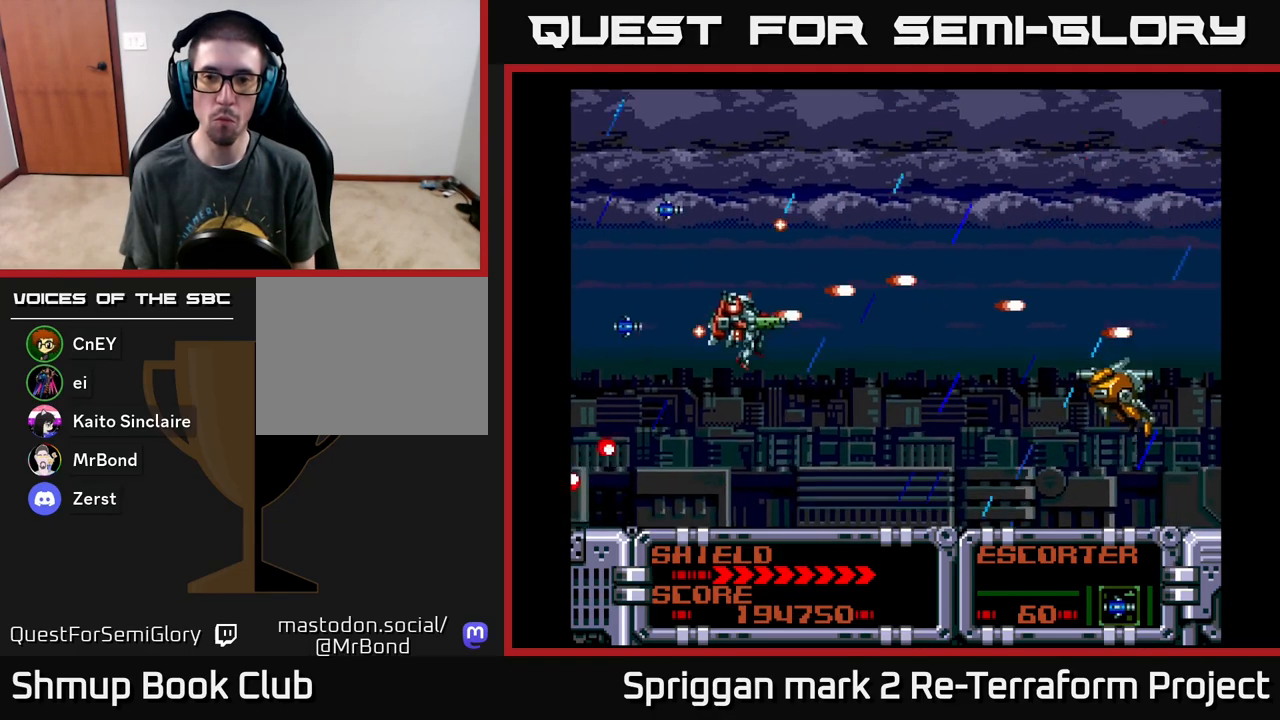
{"buttons": ["A", "DPAD_UP"], "events": [[117, "DPAD_RIGHT", "up"], [300, "DPAD_LEFT", "down"], [333, "DPAD_DOWN", "up"], [333, "DPAD_LEFT", "up"], [333, "DPAD_UP", "down"]]}
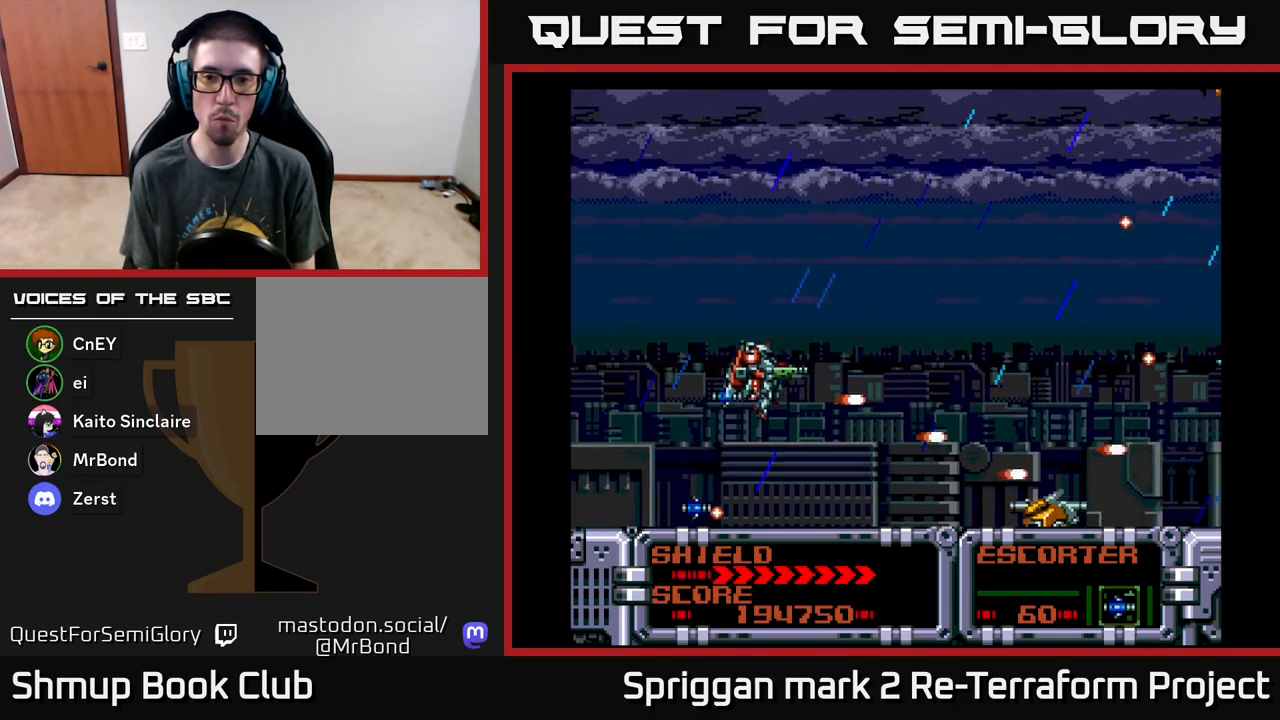
{"buttons": ["A", "DPAD_UP", "DPAD_LEFT"]}
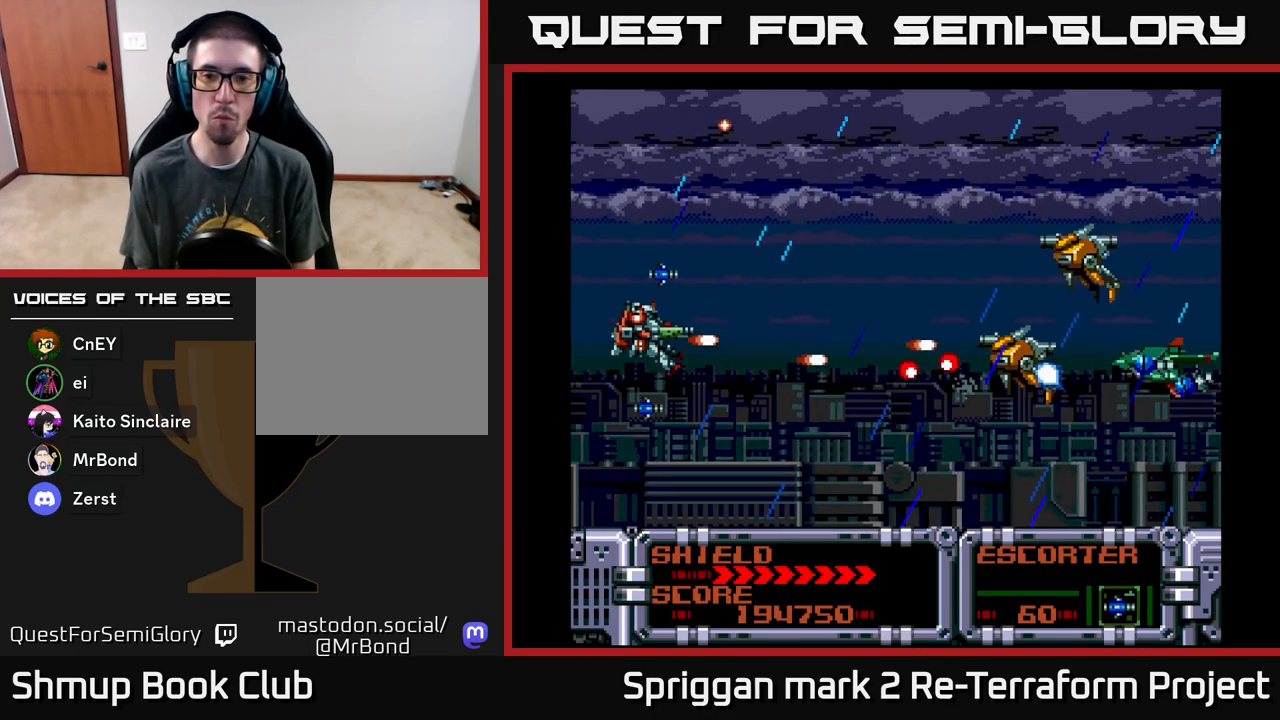
{"buttons": ["A", "DPAD_DOWN"]}
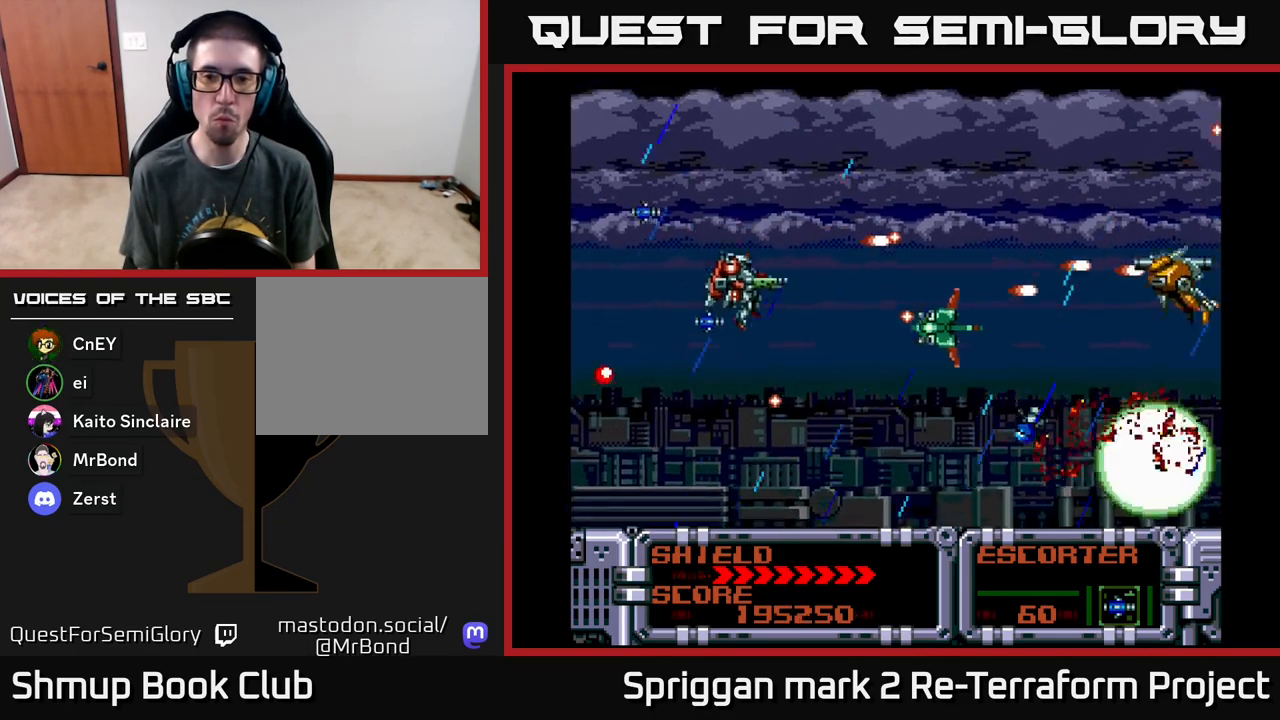
{"buttons": ["A", "DPAD_UP", "DPAD_LEFT"], "events": [[67, "DPAD_LEFT", "down"], [117, "DPAD_DOWN", "up"], [167, "DPAD_UP", "down"]]}
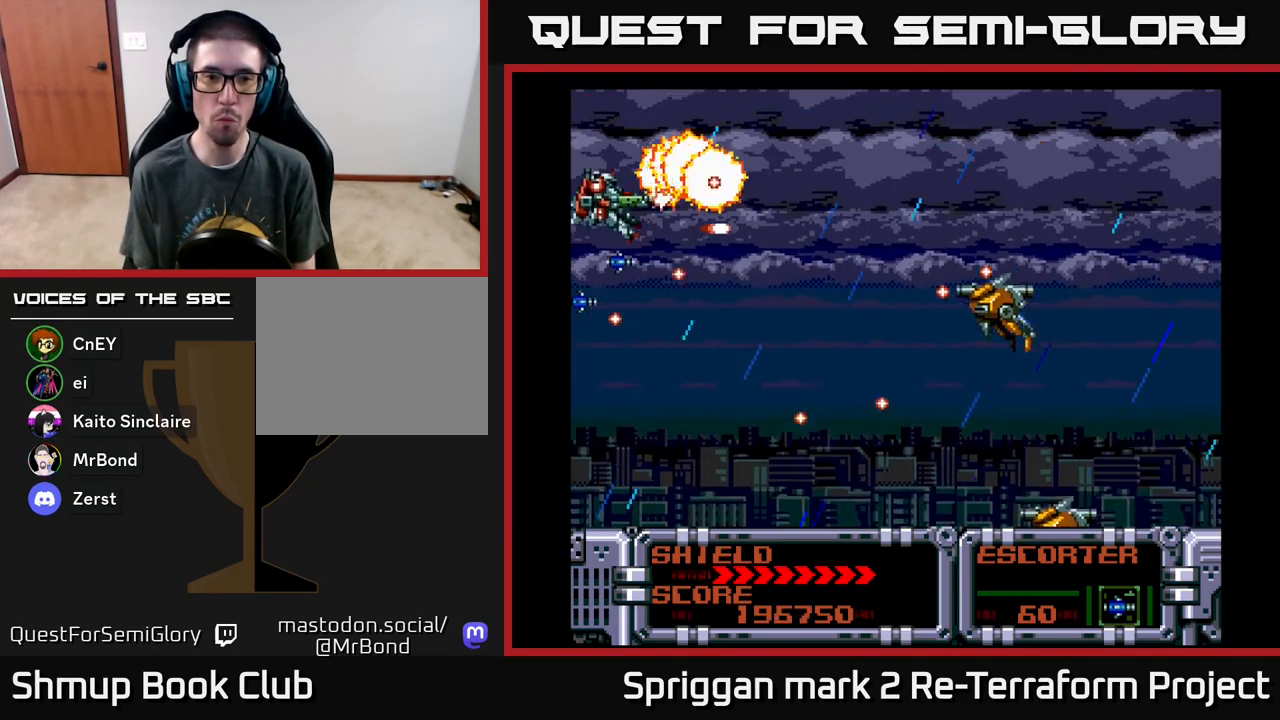
{"buttons": ["A", "DPAD_DOWN"], "events": [[183, "DPAD_UP", "up"], [217, "DPAD_DOWN", "down"], [250, "DPAD_LEFT", "up"], [300, "DPAD_RIGHT", "down"], [400, "DPAD_DOWN", "up"], [417, "DPAD_DOWN", "down"], [483, "DPAD_RIGHT", "up"]]}
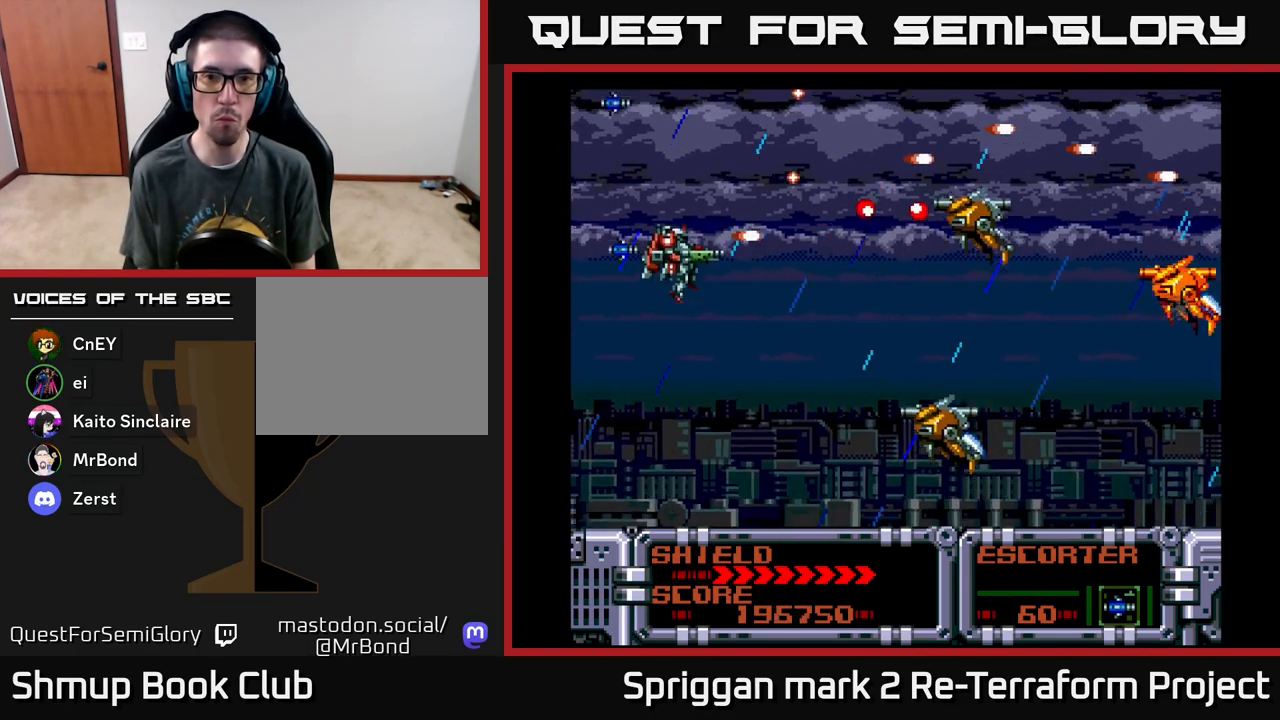
{"buttons": ["A", "DPAD_DOWN"]}
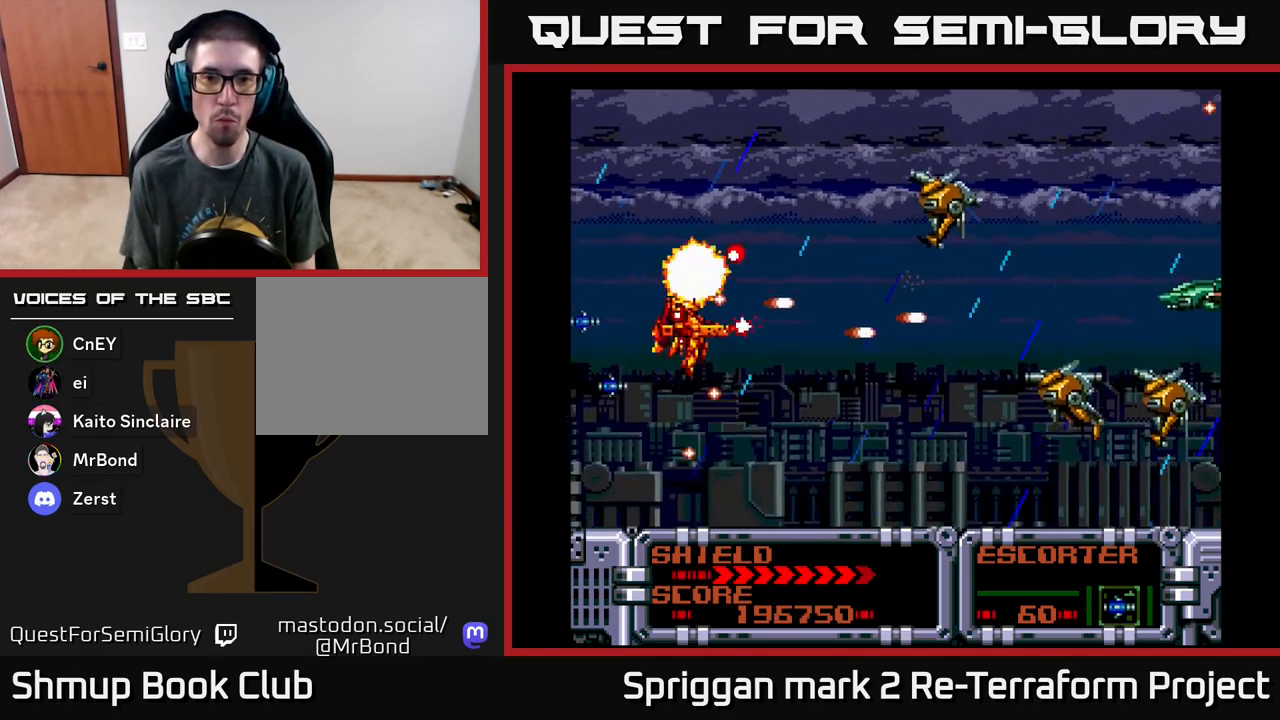
{"buttons": ["A", "DPAD_UP", "DPAD_LEFT"], "events": [[33, "DPAD_RIGHT", "down"], [333, "DPAD_DOWN", "up"], [333, "DPAD_RIGHT", "up"], [350, "DPAD_LEFT", "down"], [350, "DPAD_UP", "down"]]}
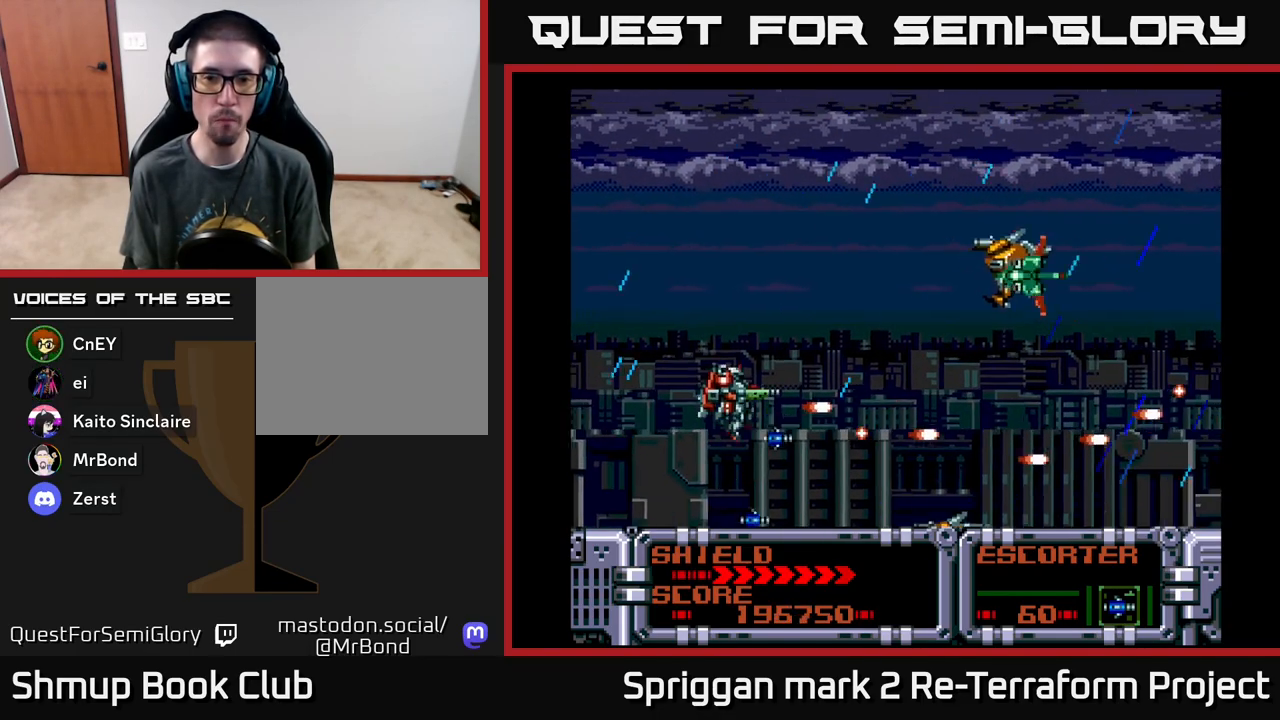
{"buttons": ["A", "DPAD_DOWN"], "events": [[117, "DPAD_LEFT", "up"], [133, "DPAD_LEFT", "down"], [150, "DPAD_DOWN", "down"], [150, "DPAD_LEFT", "up"], [150, "DPAD_UP", "up"], [333, "DPAD_DOWN", "up"], [333, "DPAD_LEFT", "down"], [367, "DPAD_UP", "down"], [400, "DPAD_LEFT", "up"], [483, "DPAD_DOWN", "down"], [483, "DPAD_UP", "up"]]}
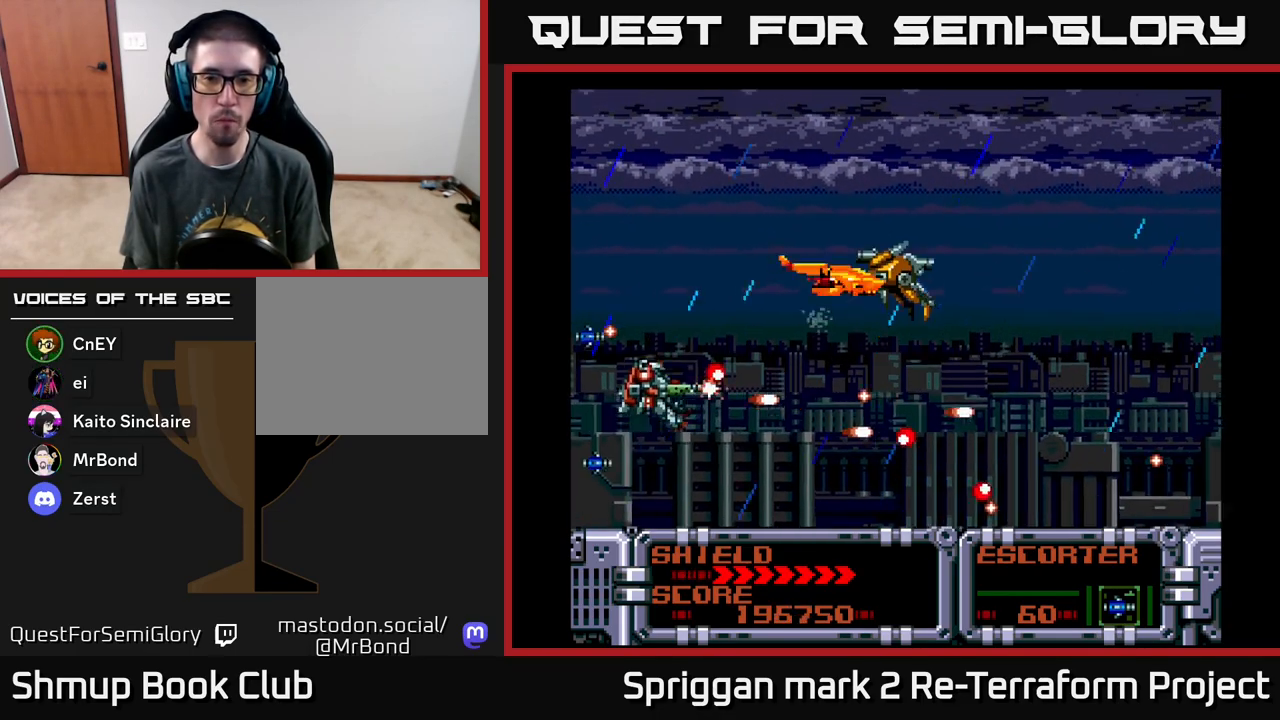
{"buttons": ["A", "DPAD_UP"], "events": [[150, "DPAD_RIGHT", "down"], [417, "DPAD_DOWN", "up"], [467, "DPAD_UP", "down"], [483, "DPAD_RIGHT", "up"]]}
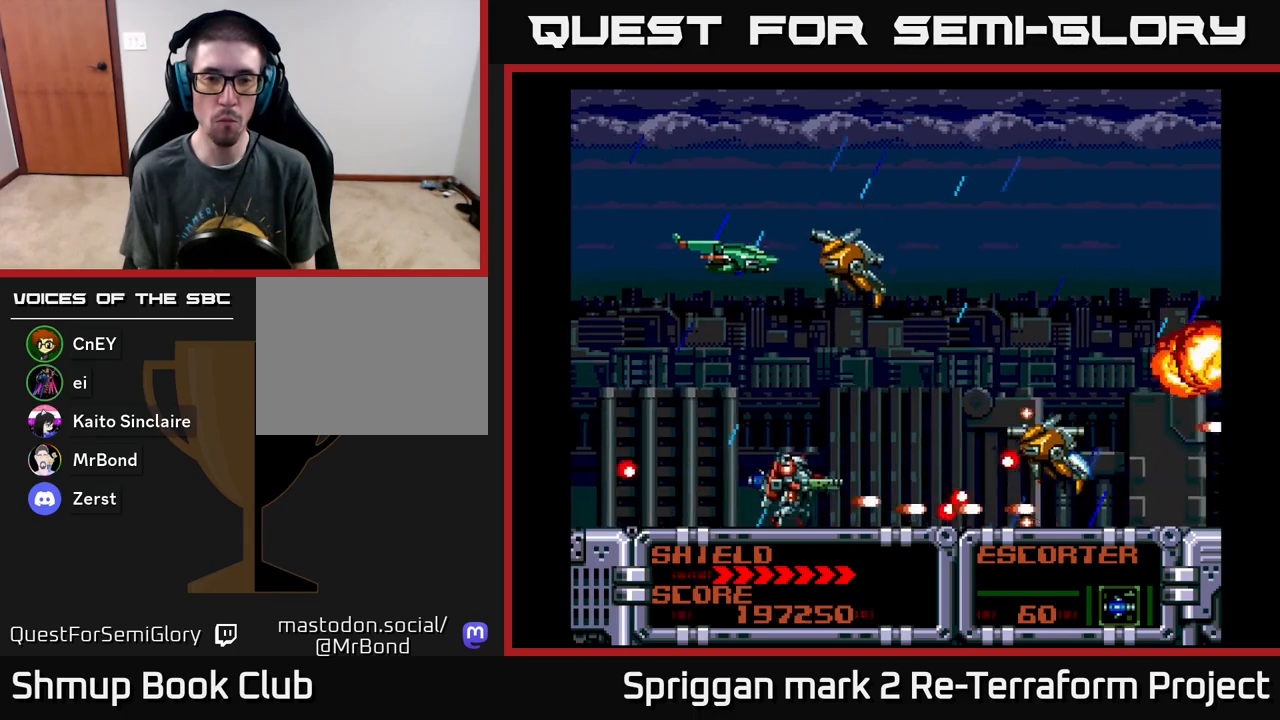
{"buttons": ["A", "DPAD_DOWN"], "events": [[67, "DPAD_LEFT", "down"], [250, "DPAD_UP", "up"], [300, "DPAD_DOWN", "down"], [450, "DPAD_LEFT", "up"]]}